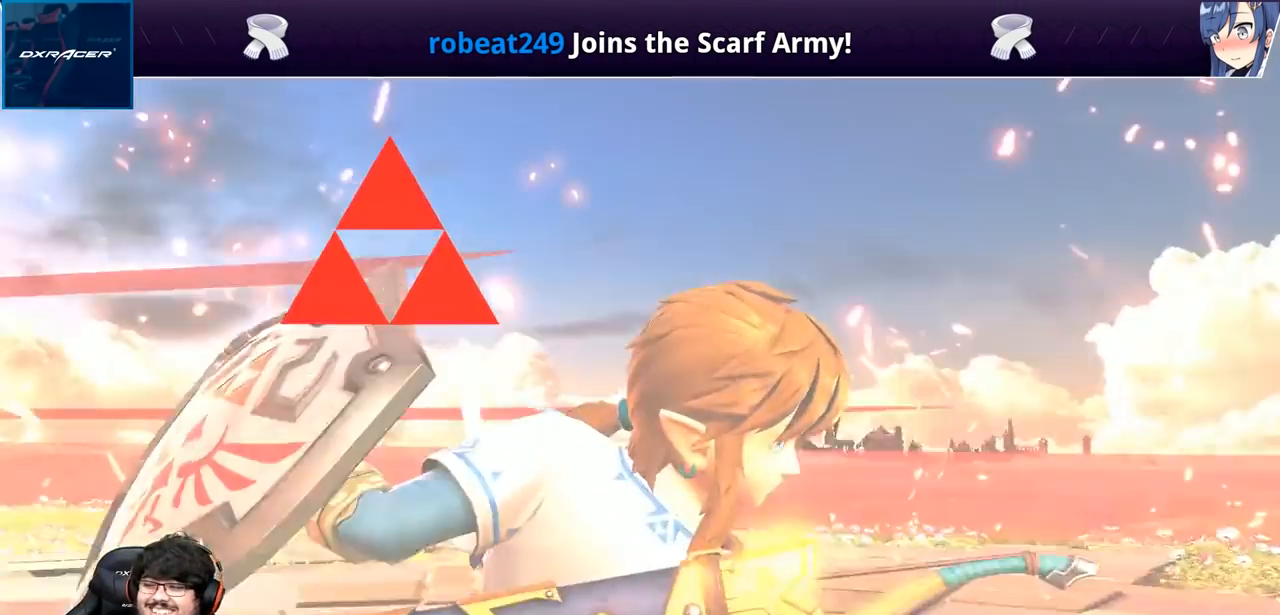
Gameplay with a controller (Nintendo layout); each line is a JSON object with the inputs held at the frame after it. "events" lists button and stick changes between this image and that frame as [ms after this image, input, new state], when the widget could be followed in between. Not read: L3 R3 Y.
{"buttons": [], "left_stick": "center", "right_stick": "center", "events": [[100, "A", "up"]]}
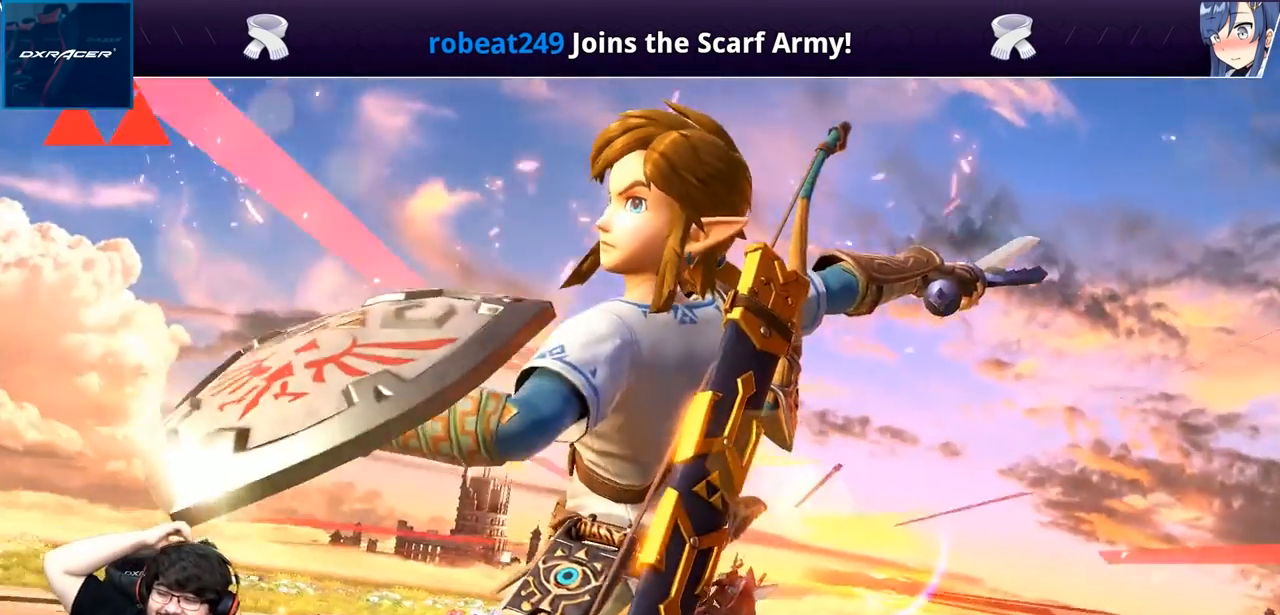
{"buttons": [], "left_stick": "center", "right_stick": "center", "events": [[400, "R1", "down"], [450, "R1", "up"]]}
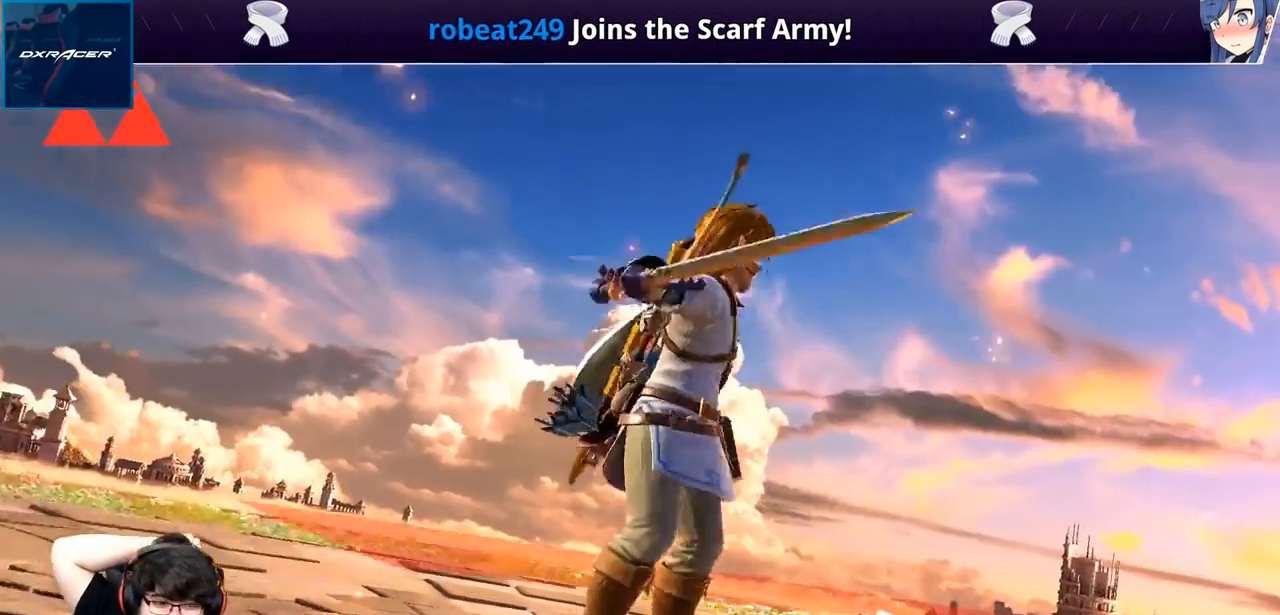
{"buttons": [], "left_stick": "center", "right_stick": "center", "events": [[117, "R1", "down"], [133, "R1", "up"]]}
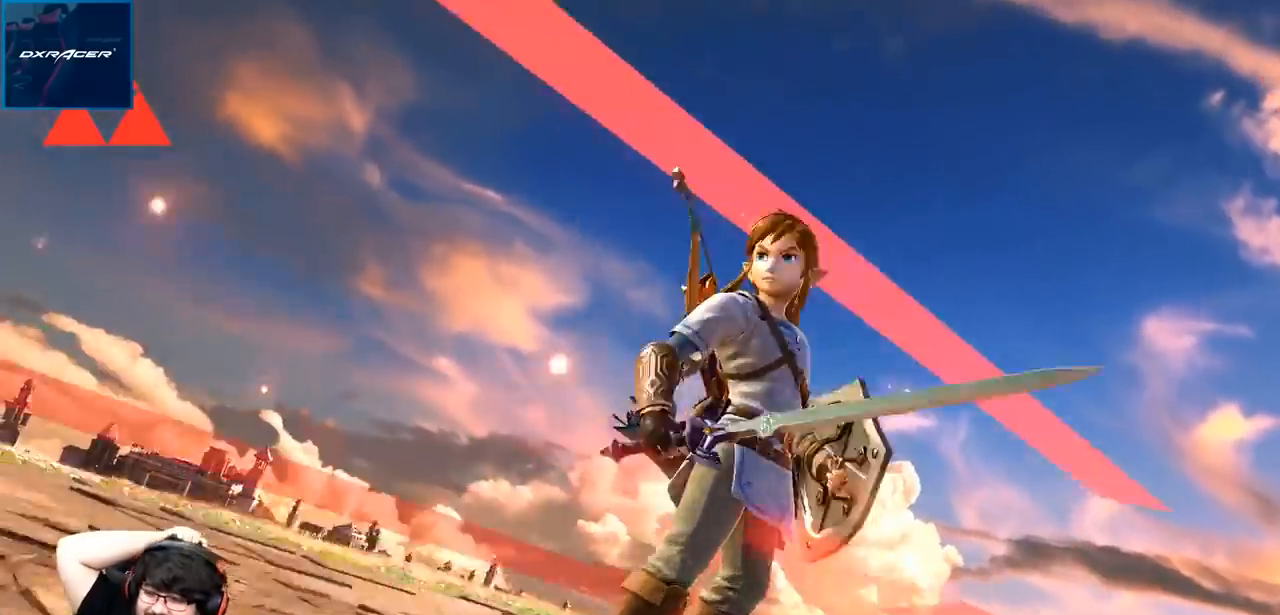
{"buttons": ["A"], "left_stick": "center", "right_stick": "center", "events": [[483, "A", "down"]]}
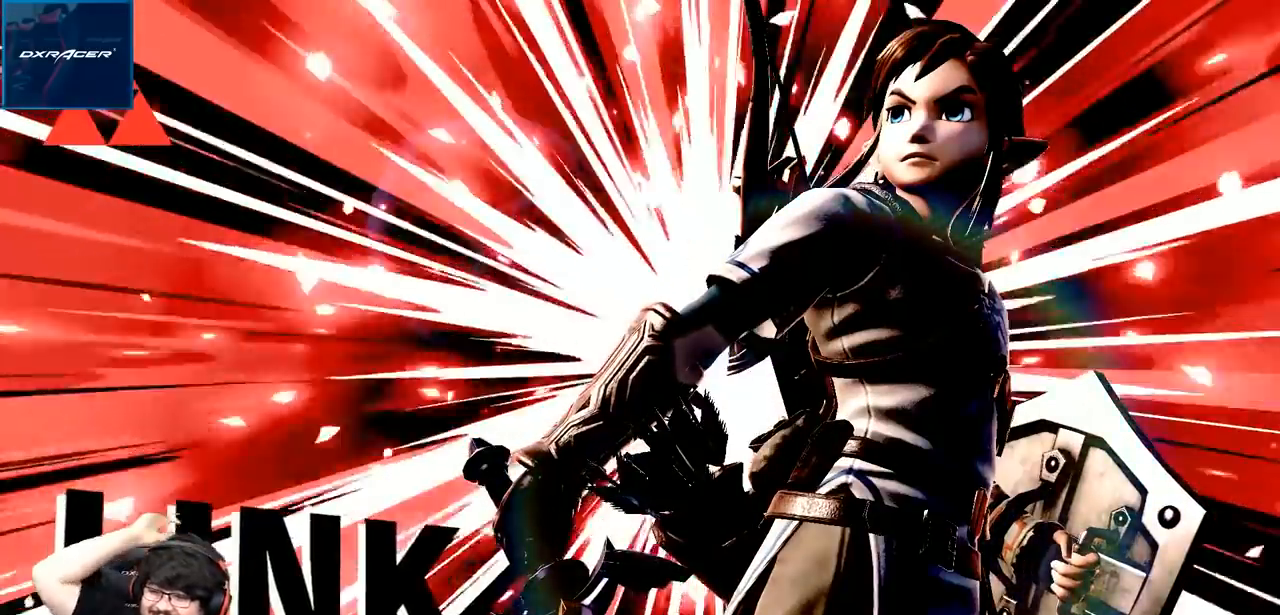
{"buttons": ["A"], "left_stick": "center", "right_stick": "center"}
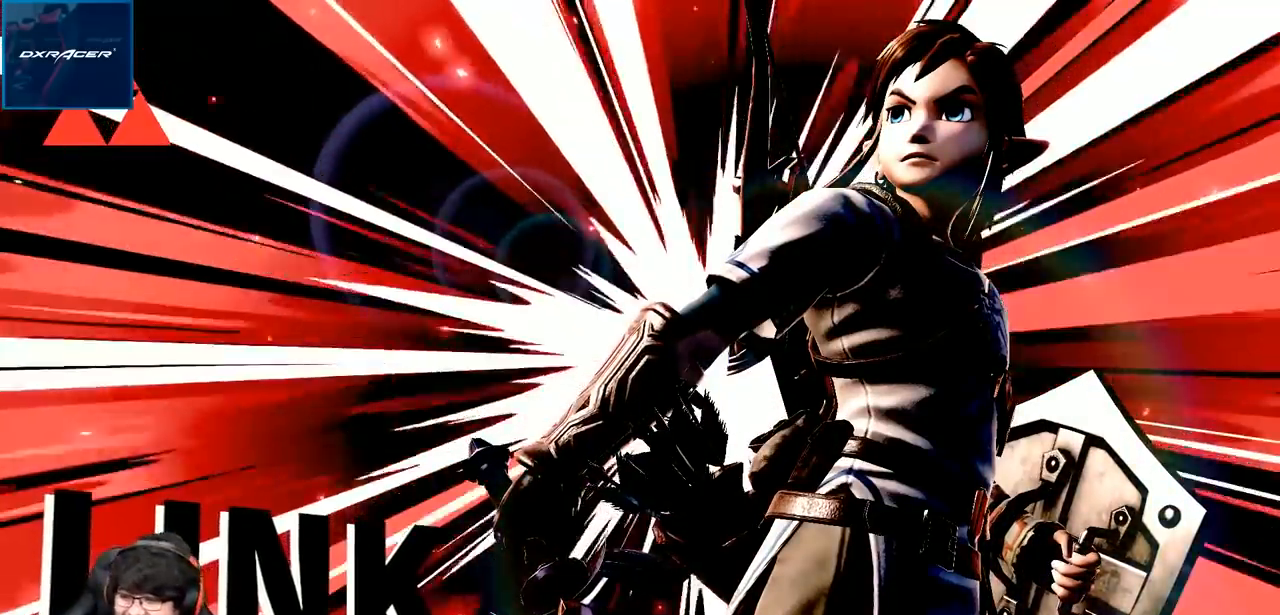
{"buttons": ["A"], "left_stick": "center", "right_stick": "center", "events": [[50, "A", "up"], [183, "A", "down"], [300, "A", "up"], [400, "A", "down"]]}